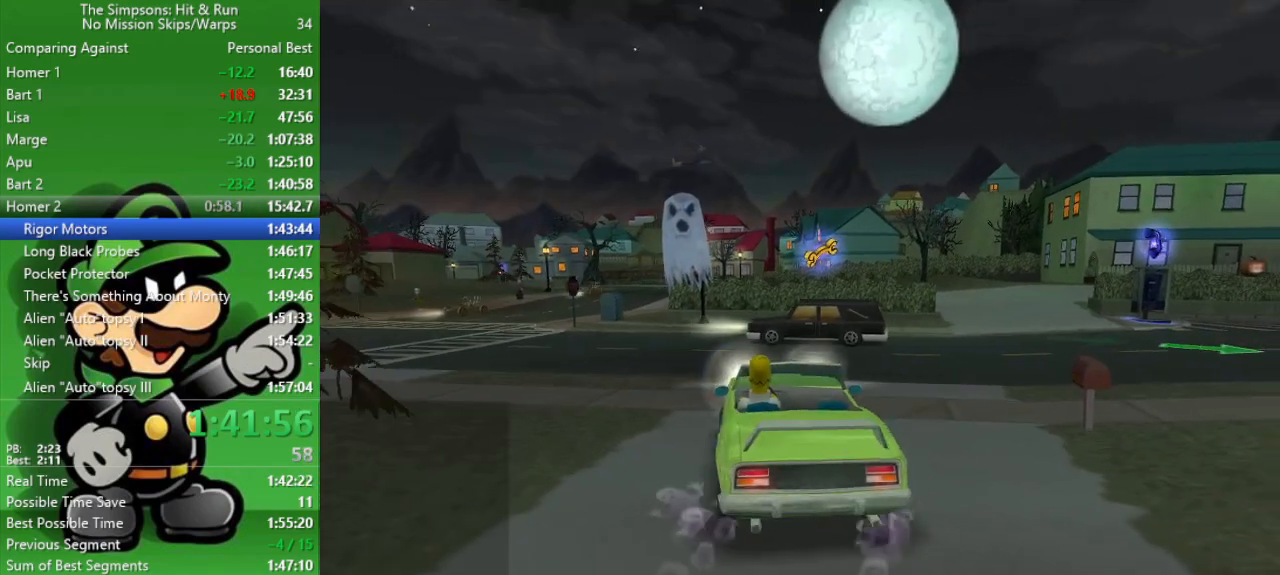
Gameplay with a controller (PlayStation layout); each line is a JSON object with the inputs held at the frame after it. "events" lists button and stick changes between this image and that frame as [ms after this image, input, new state], when the widget could be followed in between.
{"buttons": ["CIRCLE"], "left_stick": "up-left", "right_stick": "center", "events": []}
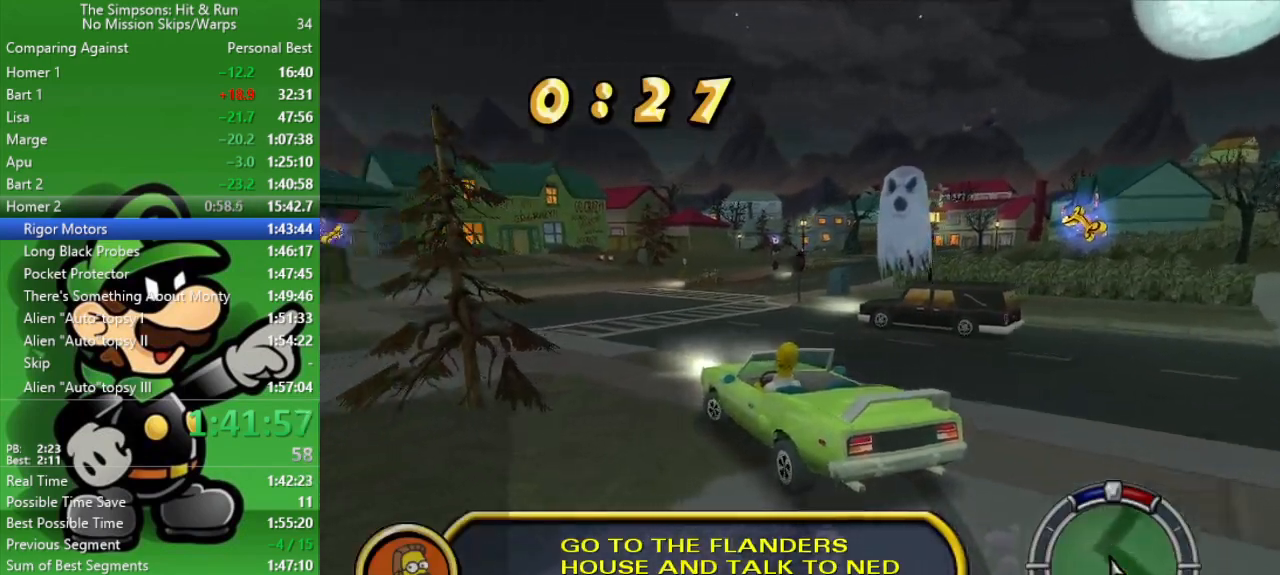
{"buttons": ["CIRCLE"], "left_stick": "center", "right_stick": "center", "events": [[17, "left_stick", "center"], [250, "left_stick", "left"], [417, "left_stick", "center"]]}
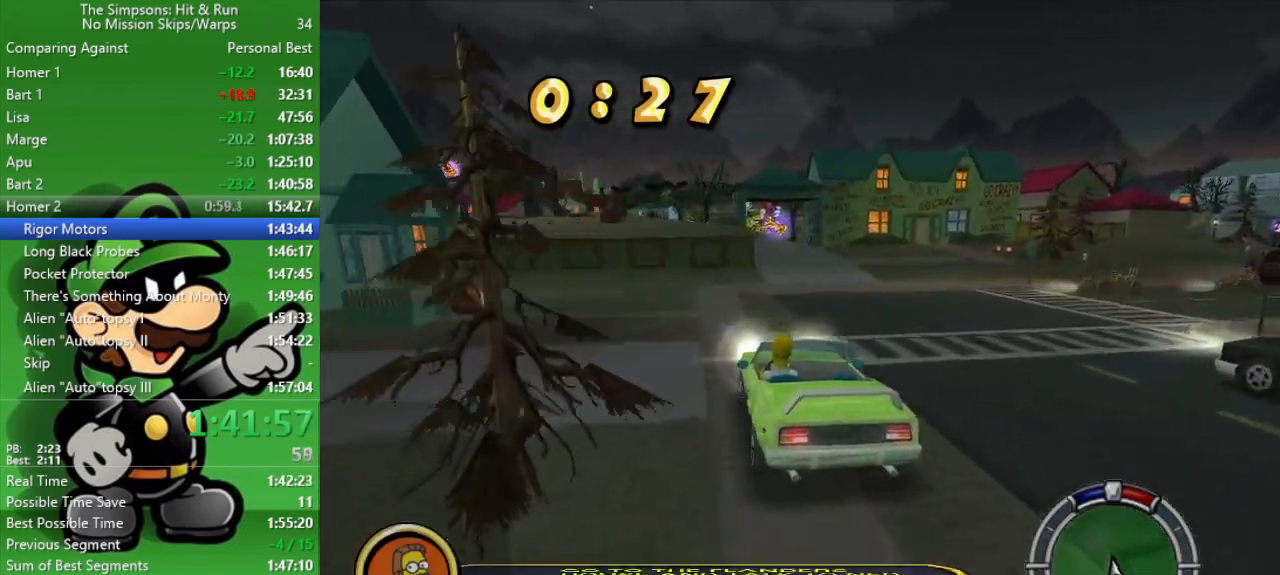
{"buttons": [], "left_stick": "up-left", "right_stick": "center", "events": [[67, "left_stick", "up-left"], [500, "CIRCLE", "up"]]}
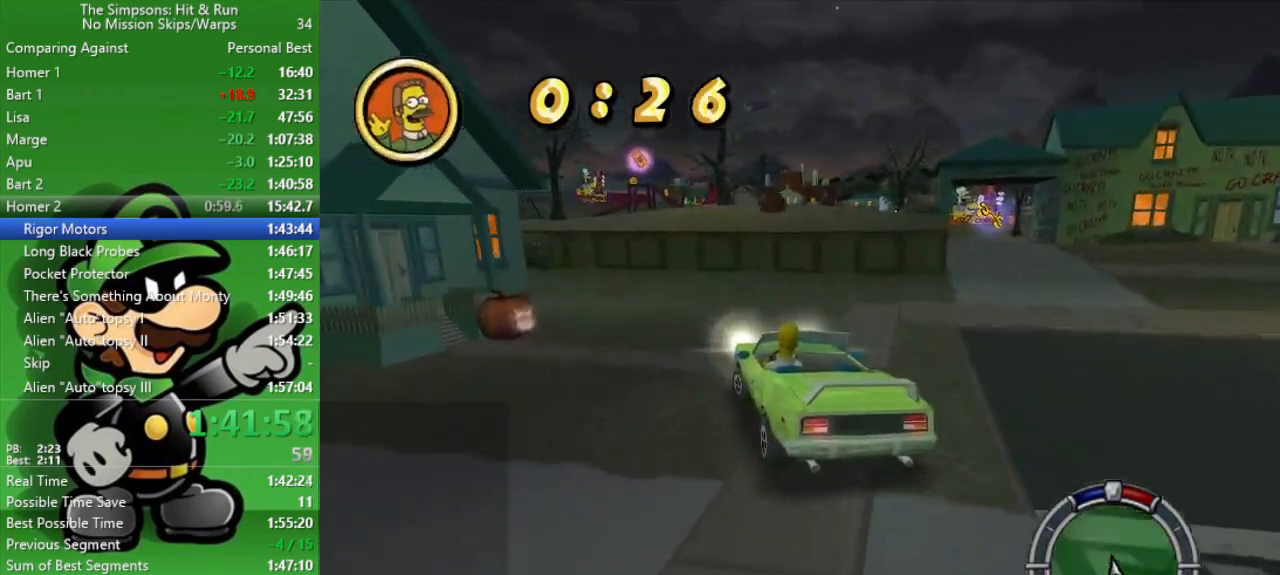
{"buttons": [], "left_stick": "up-left", "right_stick": "center", "events": [[100, "CROSS", "down"], [200, "left_stick", "center"], [383, "left_stick", "up-left"], [450, "CROSS", "up"]]}
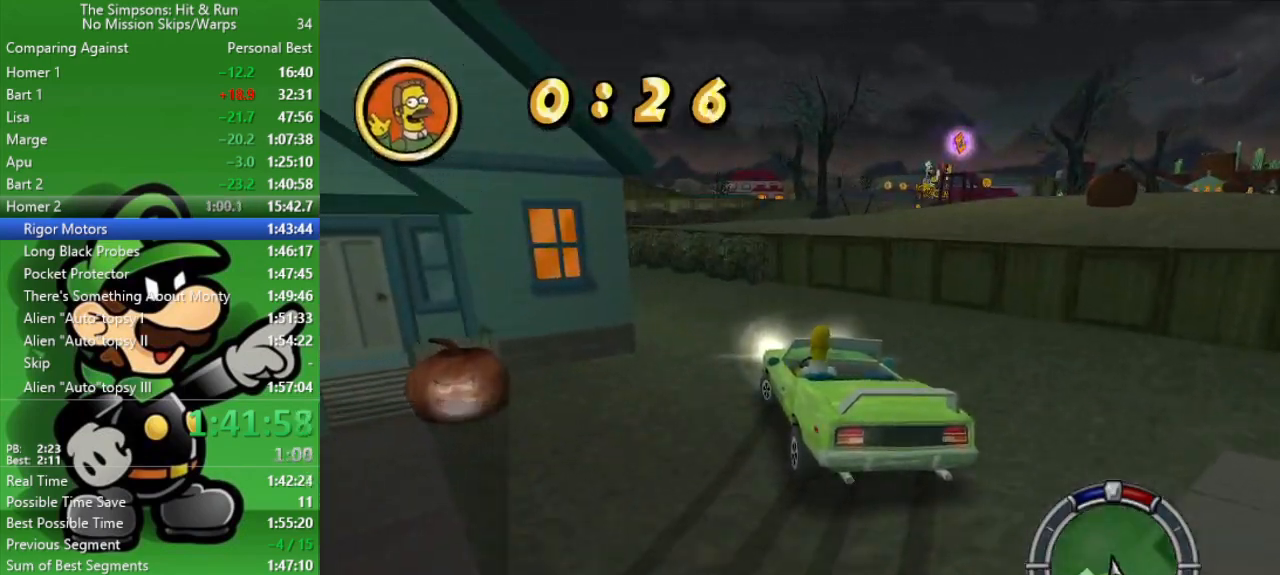
{"buttons": ["CIRCLE"], "left_stick": "center", "right_stick": "center", "events": [[233, "CIRCLE", "down"], [467, "left_stick", "center"]]}
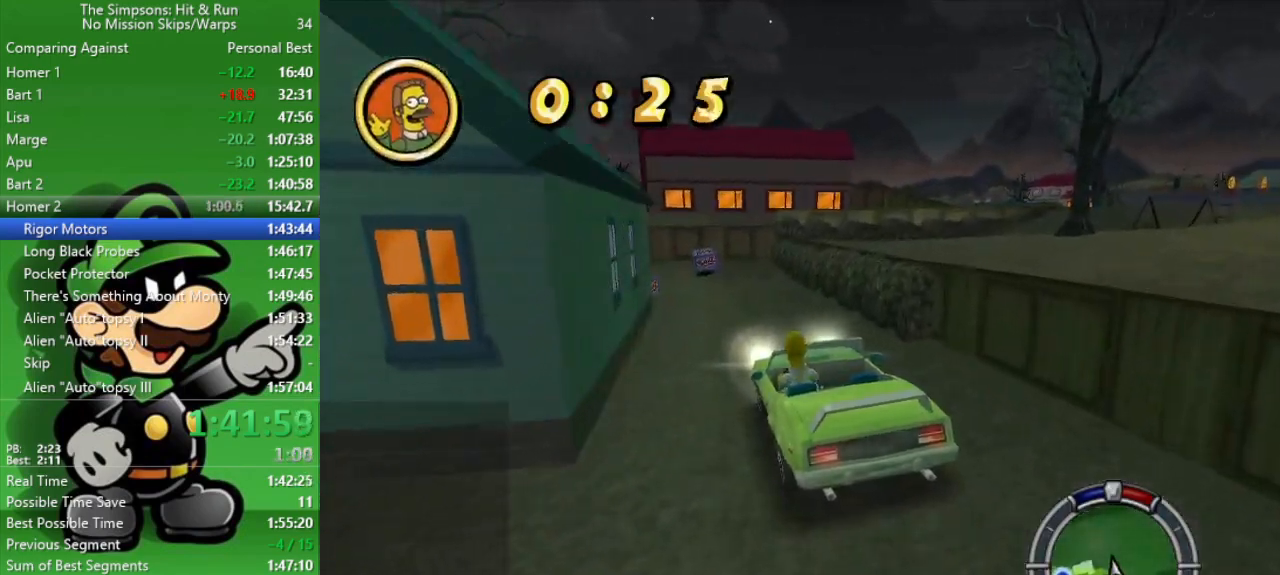
{"buttons": ["CIRCLE"], "left_stick": "center", "right_stick": "center", "events": [[300, "left_stick", "up-left"], [433, "left_stick", "center"]]}
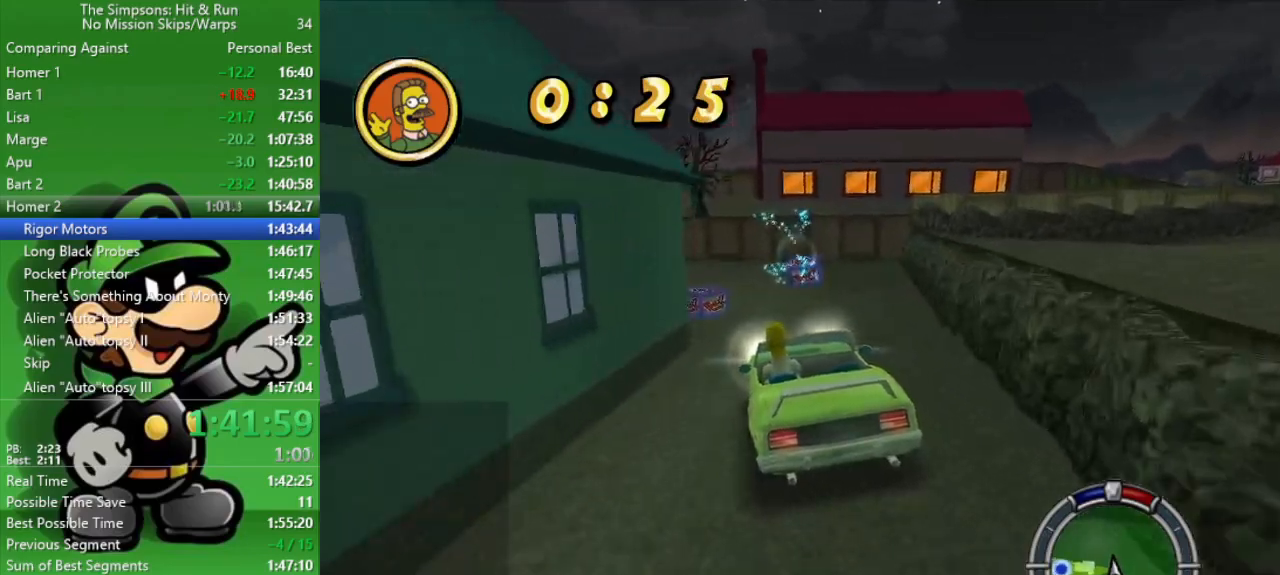
{"buttons": ["L2"], "left_stick": "center", "right_stick": "center", "events": [[33, "left_stick", "right"], [450, "CIRCLE", "up"], [467, "left_stick", "center"], [500, "L2", "down"]]}
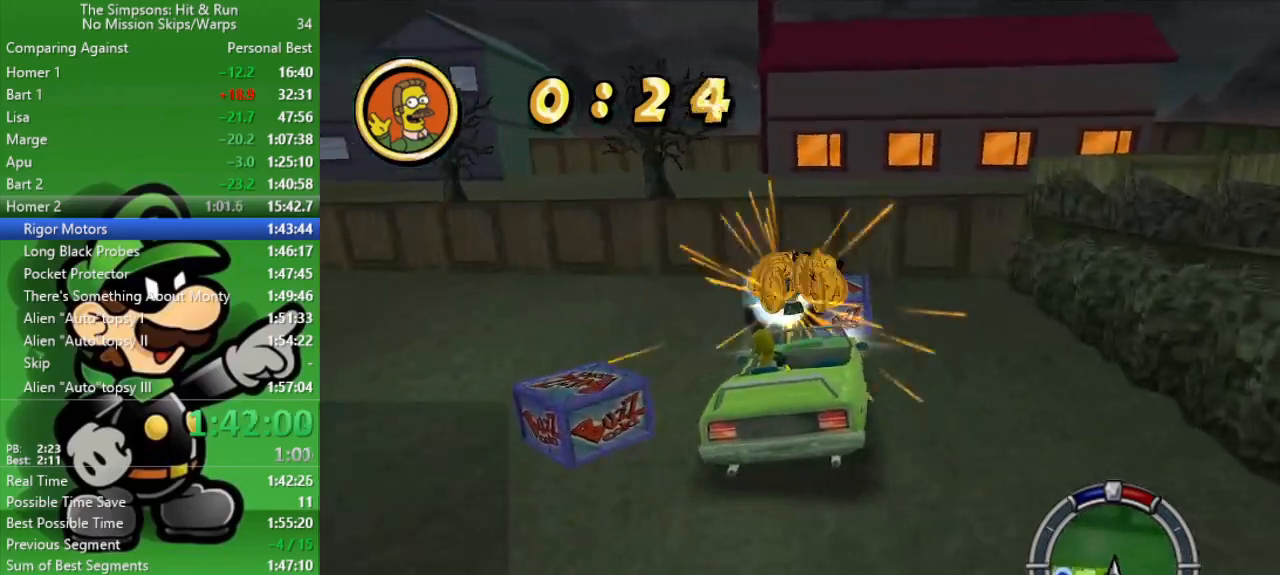
{"buttons": ["L2"], "left_stick": "right", "right_stick": "center", "events": [[367, "left_stick", "right"]]}
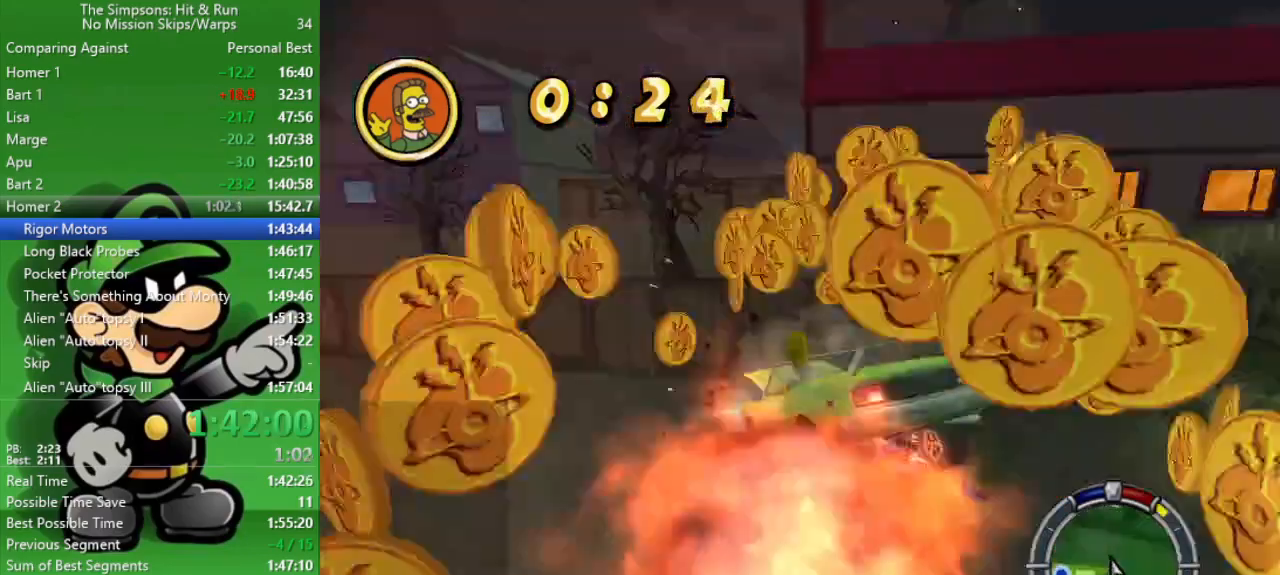
{"buttons": ["L2"], "left_stick": "right", "right_stick": "center", "events": []}
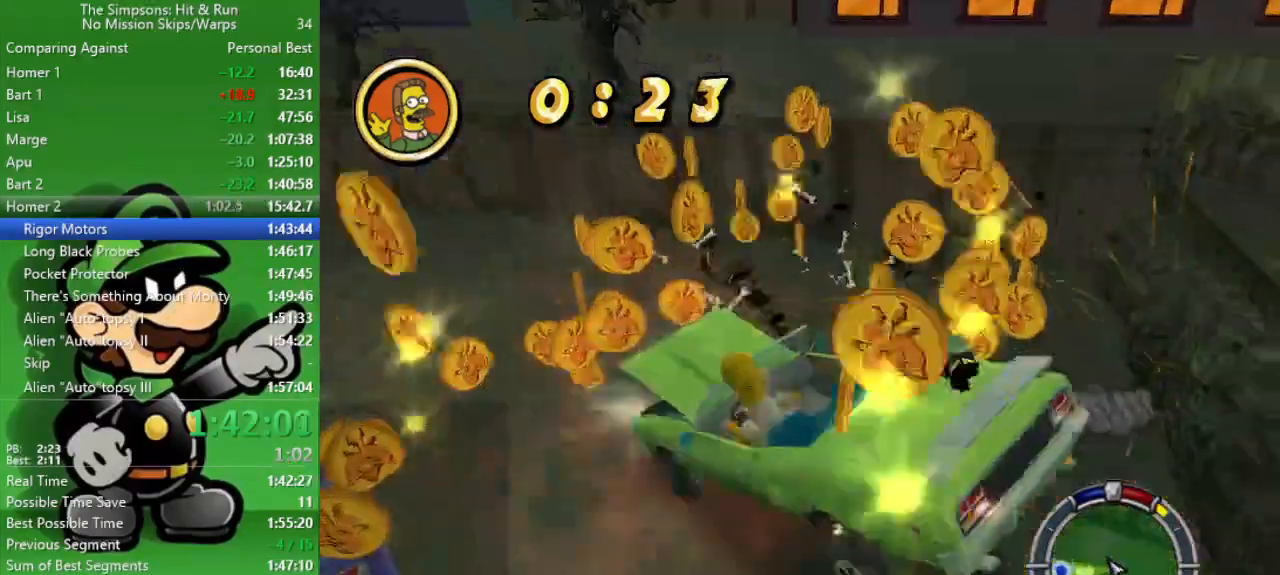
{"buttons": ["CIRCLE"], "left_stick": "center", "right_stick": "center", "events": [[50, "CROSS", "down"], [150, "CIRCLE", "down"], [150, "L2", "up"], [167, "left_stick", "center"], [200, "CROSS", "up"]]}
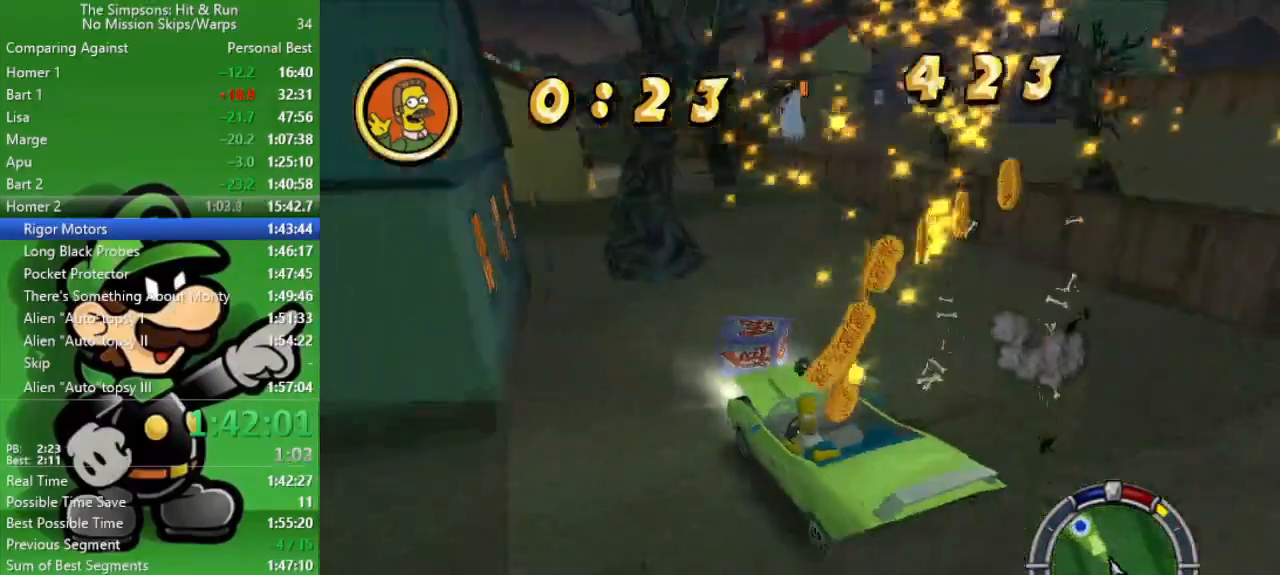
{"buttons": ["CIRCLE"], "left_stick": "center", "right_stick": "center", "events": [[133, "left_stick", "right"], [483, "left_stick", "center"]]}
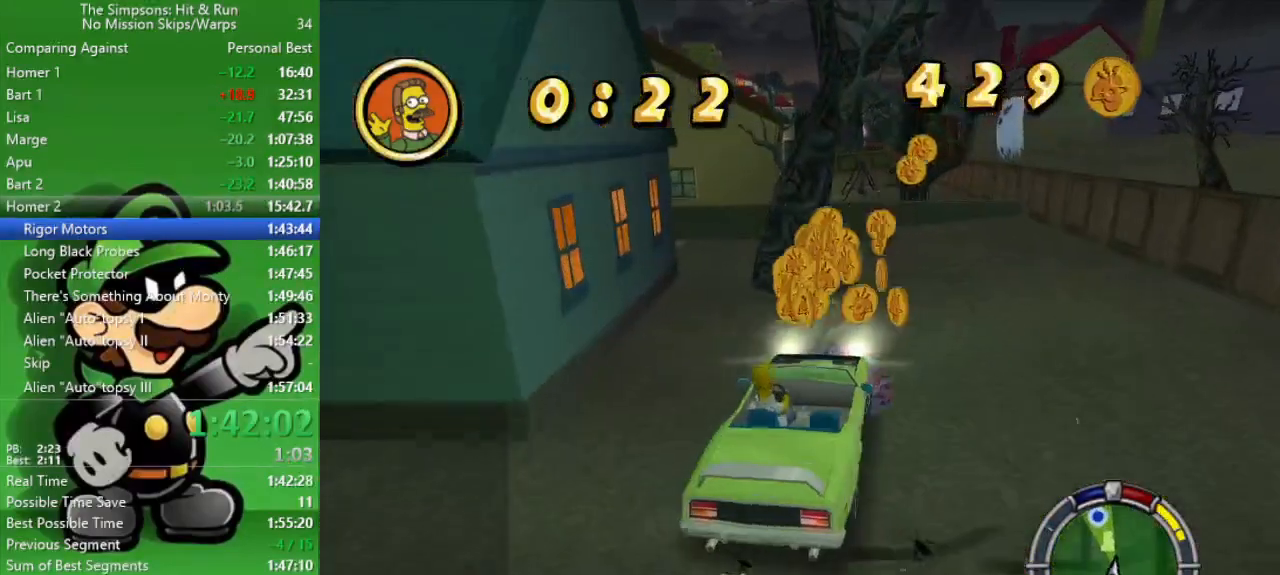
{"buttons": ["CIRCLE"], "left_stick": "center", "right_stick": "center", "events": [[50, "left_stick", "up-left"], [233, "left_stick", "center"], [250, "R2", "down"], [467, "R2", "up"]]}
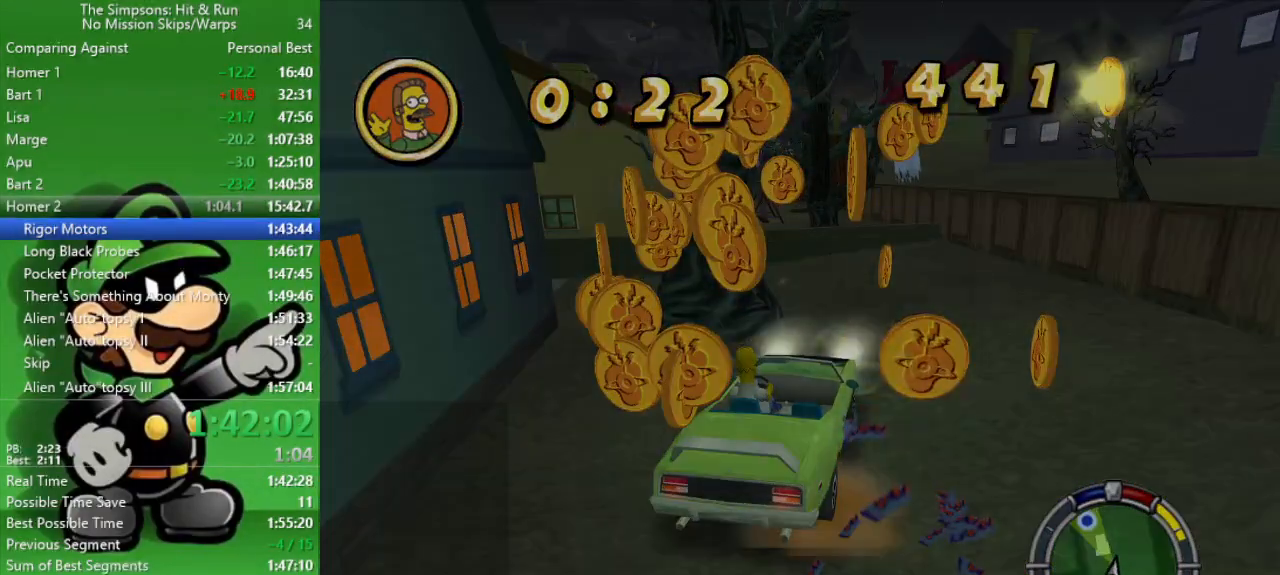
{"buttons": ["CIRCLE"], "left_stick": "center", "right_stick": "center", "events": []}
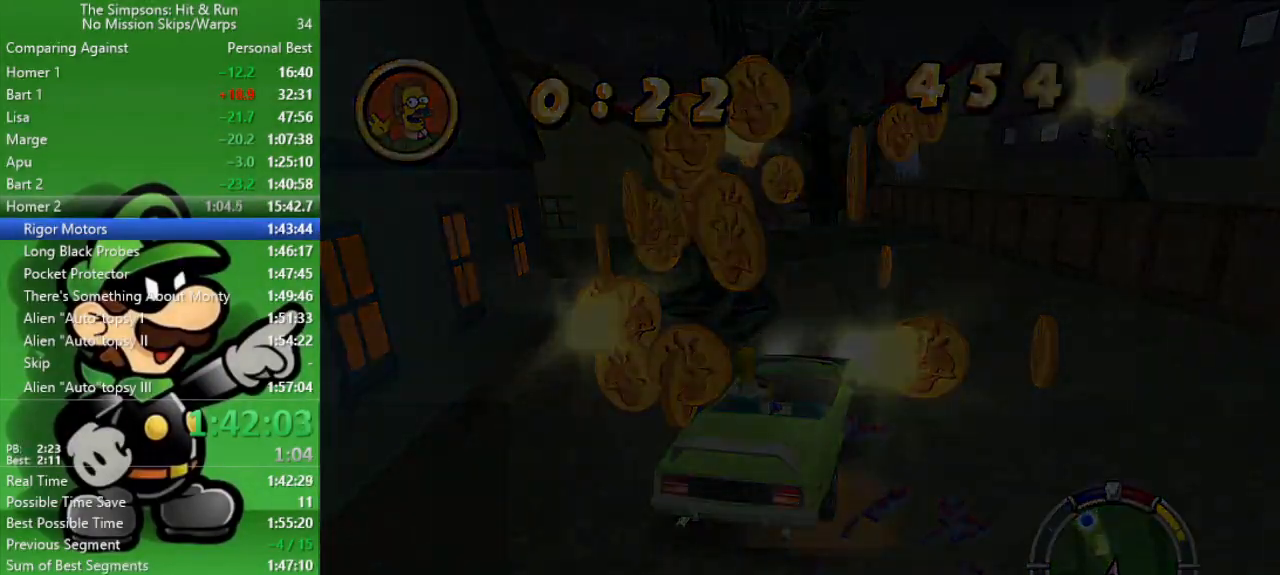
{"buttons": ["CIRCLE"], "left_stick": "center", "right_stick": "center", "events": []}
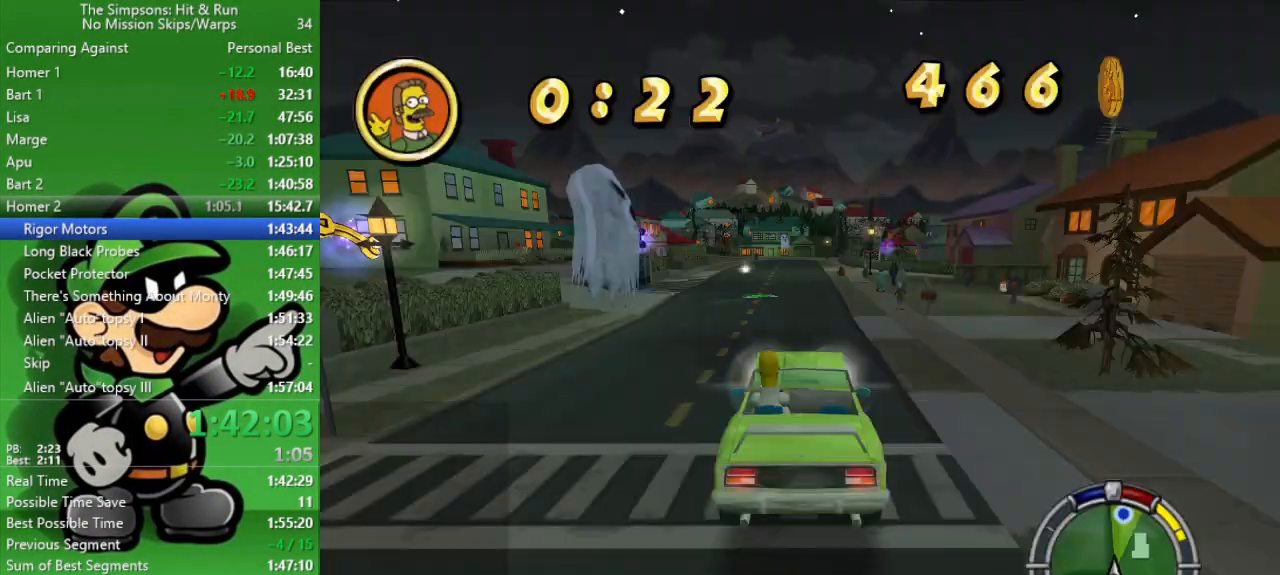
{"buttons": ["CIRCLE"], "left_stick": "center", "right_stick": "center", "events": []}
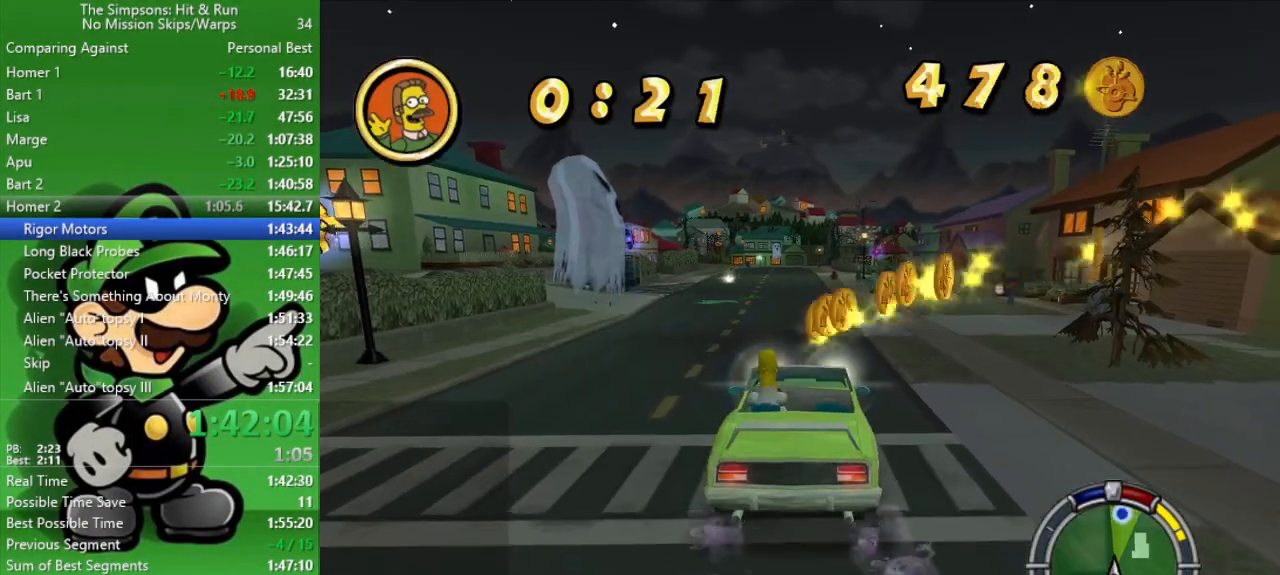
{"buttons": ["CIRCLE"], "left_stick": "center", "right_stick": "center", "events": []}
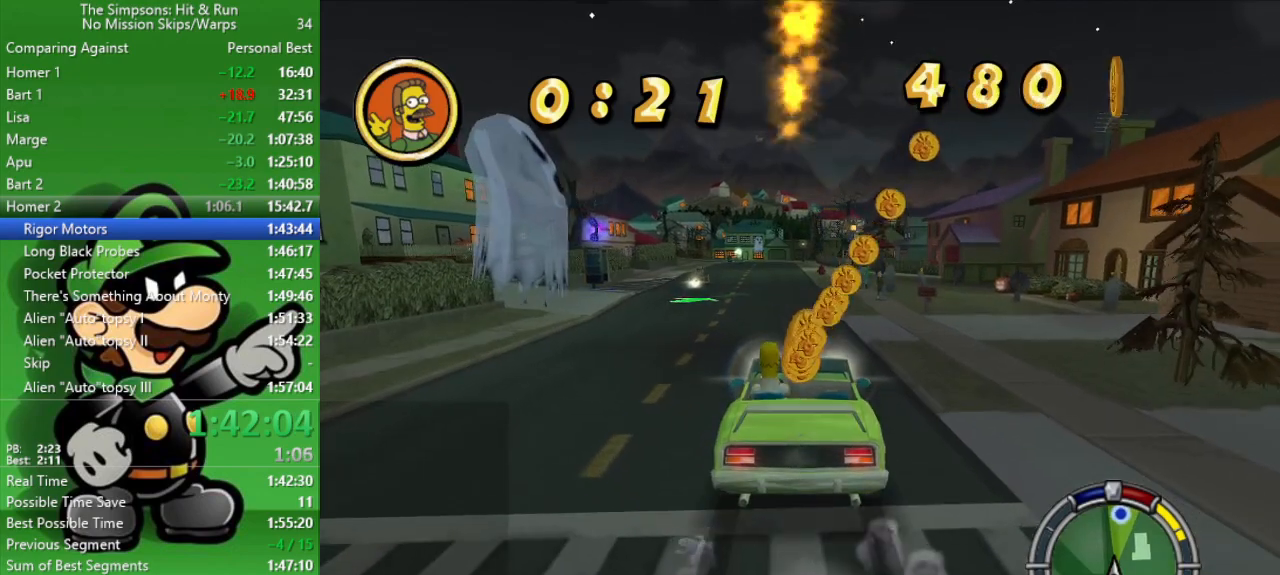
{"buttons": ["CIRCLE"], "left_stick": "center", "right_stick": "center", "events": [[117, "left_stick", "up-left"], [250, "left_stick", "center"]]}
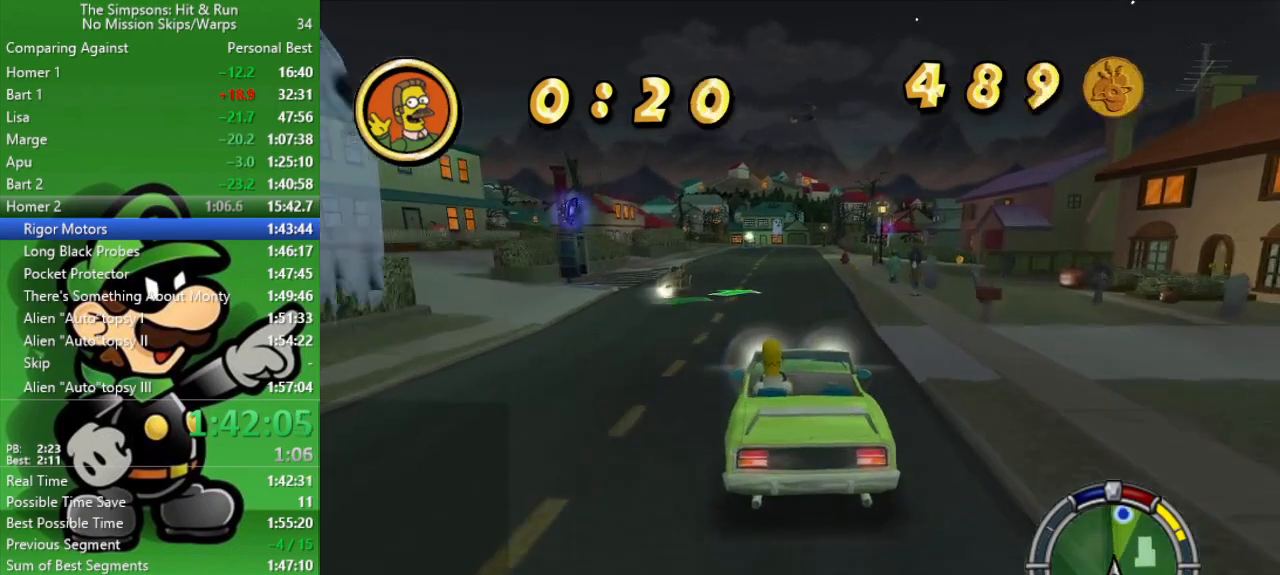
{"buttons": ["CIRCLE"], "left_stick": "right", "right_stick": "center", "events": [[450, "left_stick", "right"]]}
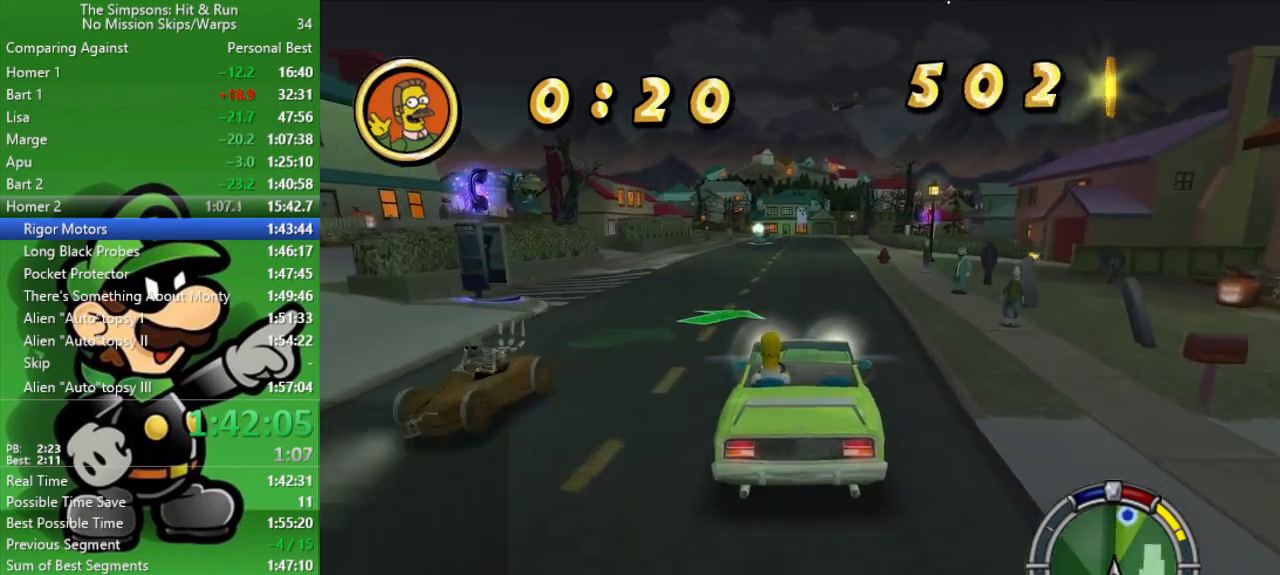
{"buttons": ["CIRCLE"], "left_stick": "center", "right_stick": "center", "events": [[83, "left_stick", "center"]]}
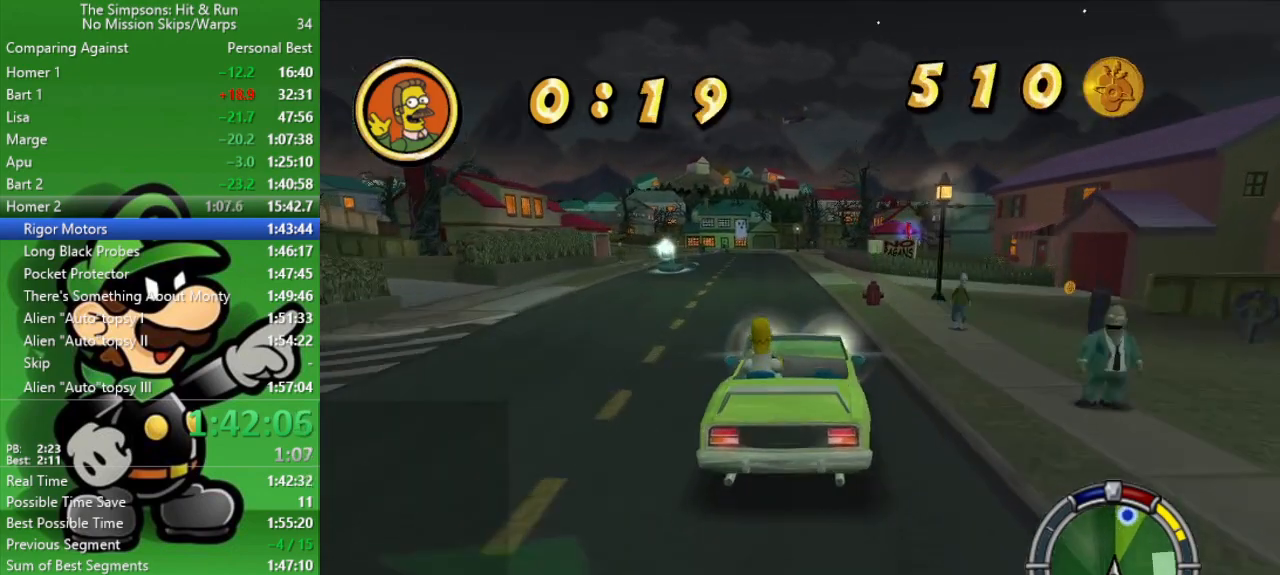
{"buttons": [], "left_stick": "center", "right_stick": "center", "events": [[33, "left_stick", "right"], [200, "left_stick", "center"], [367, "CIRCLE", "up"]]}
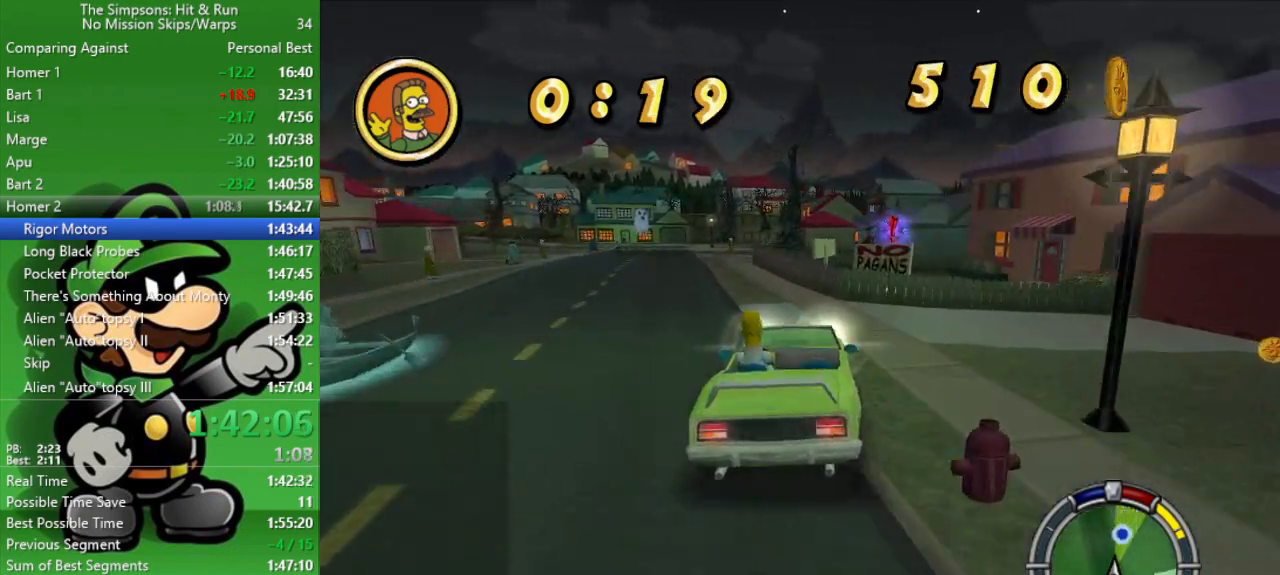
{"buttons": ["CROSS", "SQUARE", "L2"], "left_stick": "down-right", "right_stick": "center", "events": [[100, "CROSS", "down"], [133, "SQUARE", "down"], [167, "L2", "down"], [400, "left_stick", "down-right"]]}
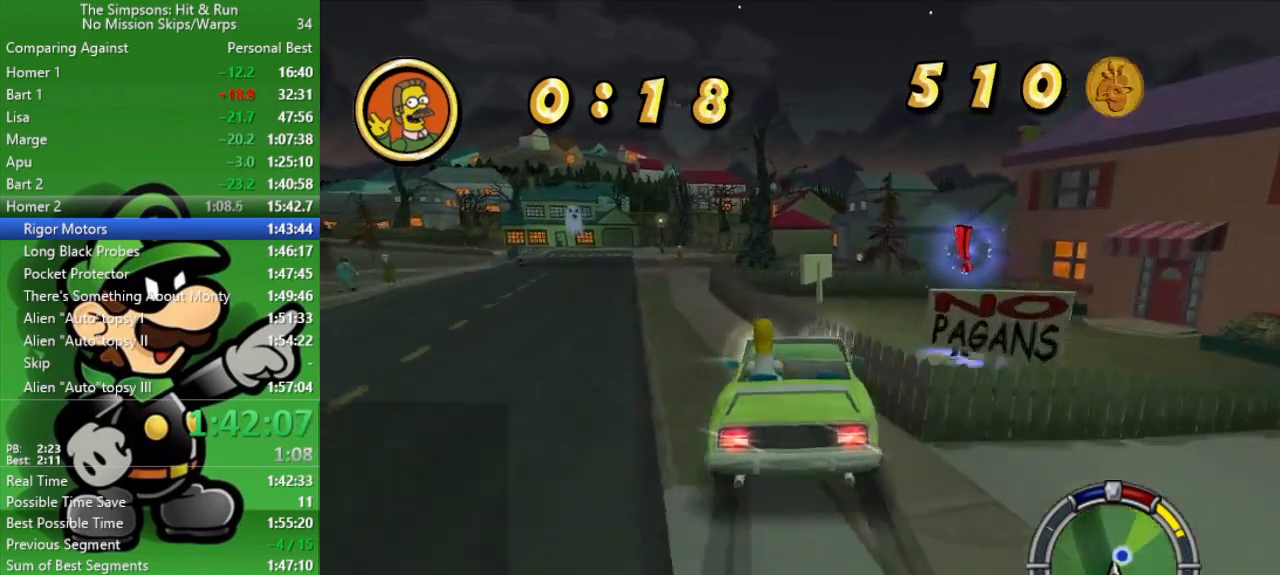
{"buttons": ["CROSS", "SQUARE", "L2"], "left_stick": "down-right", "right_stick": "center", "events": []}
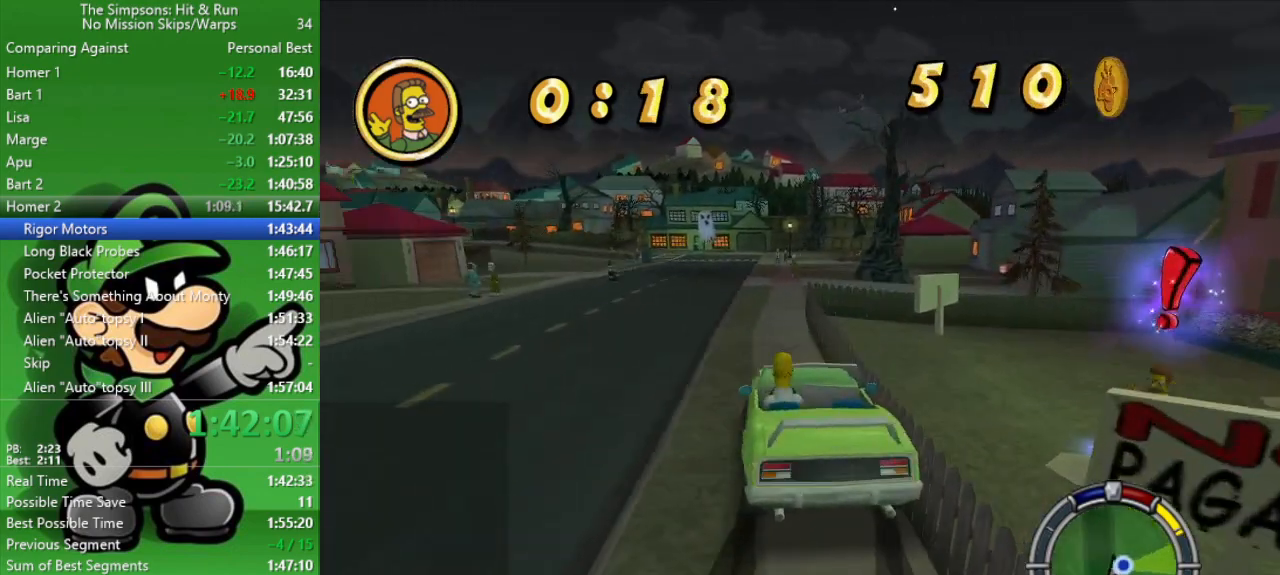
{"buttons": [], "left_stick": "center", "right_stick": "center", "events": [[217, "left_stick", "center"], [250, "SQUARE", "up"], [317, "L2", "up"], [350, "CROSS", "up"]]}
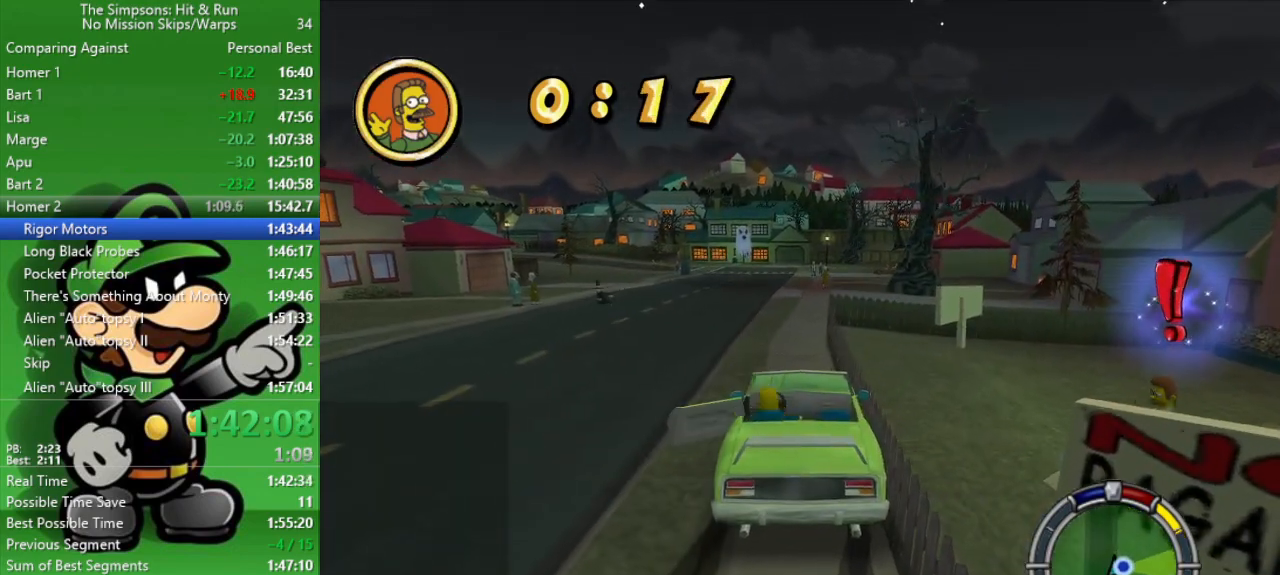
{"buttons": ["CIRCLE"], "left_stick": "up-right", "right_stick": "center", "events": [[117, "left_stick", "up-right"], [500, "CIRCLE", "down"]]}
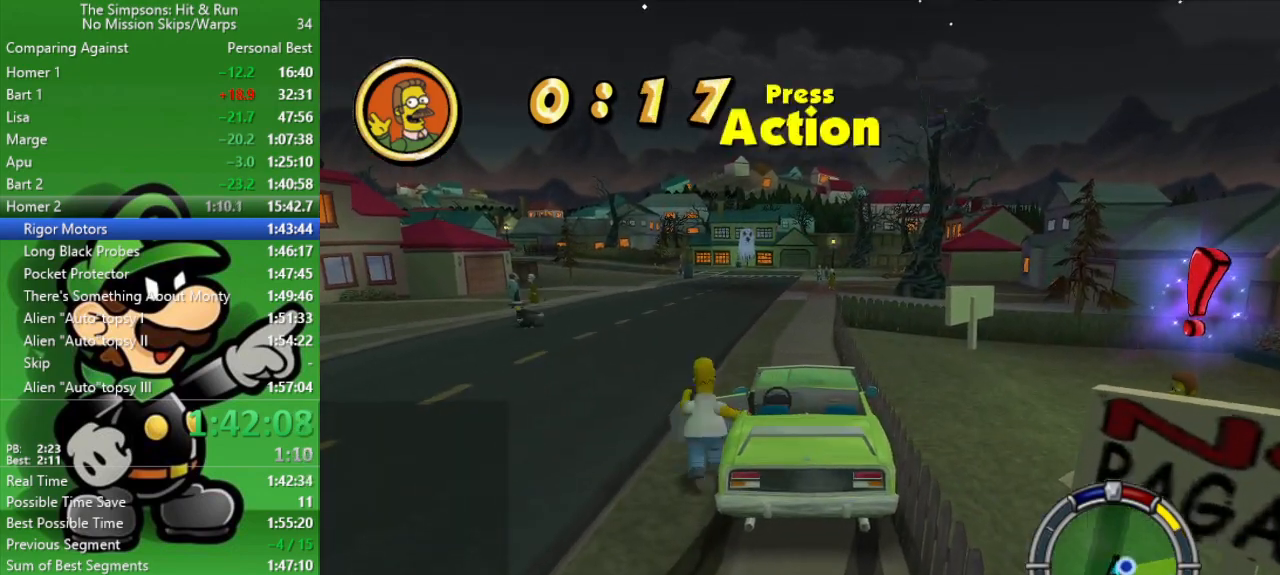
{"buttons": ["CIRCLE"], "left_stick": "right", "right_stick": "center", "events": [[50, "left_stick", "right"], [233, "CIRCLE", "up"], [417, "CIRCLE", "down"]]}
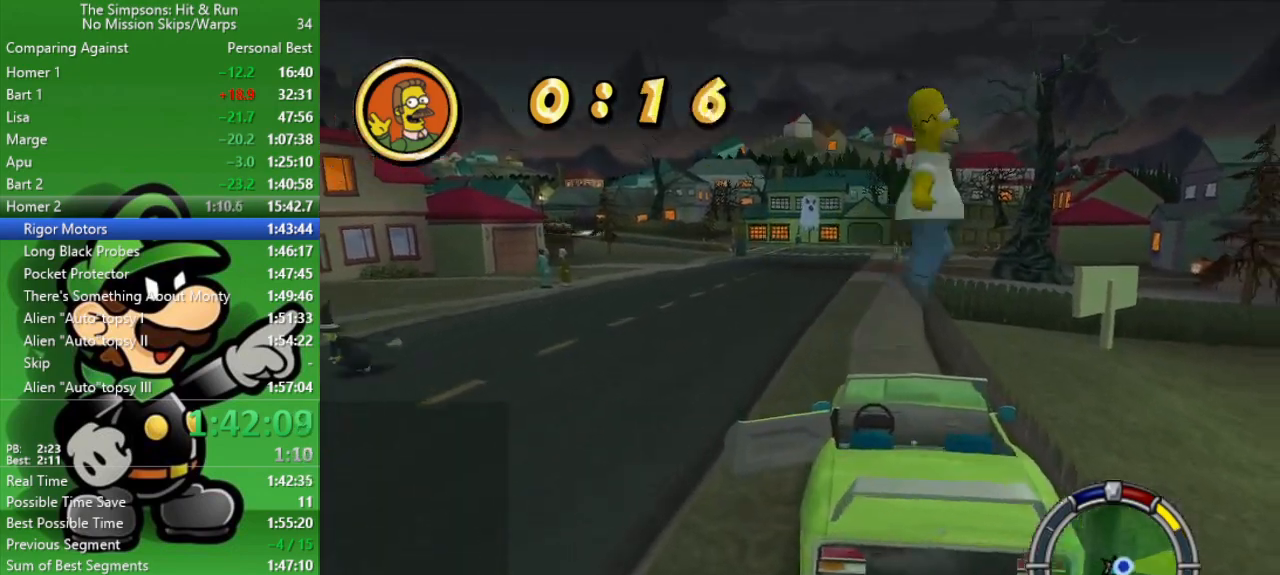
{"buttons": ["R2"], "left_stick": "up-right", "right_stick": "right", "events": [[33, "CIRCLE", "up"], [117, "R2", "down"], [250, "right_stick", "up-right"], [383, "left_stick", "up-right"], [500, "right_stick", "right"]]}
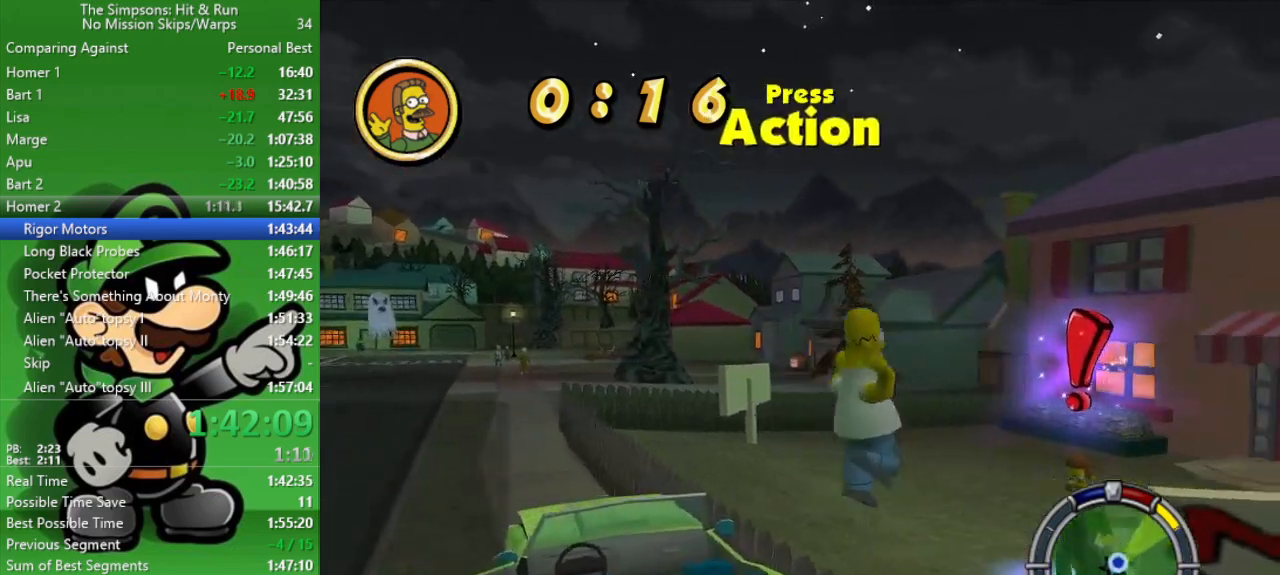
{"buttons": ["SQUARE", "R2"], "left_stick": "up-right", "right_stick": "center", "events": [[483, "SQUARE", "down"], [500, "right_stick", "center"]]}
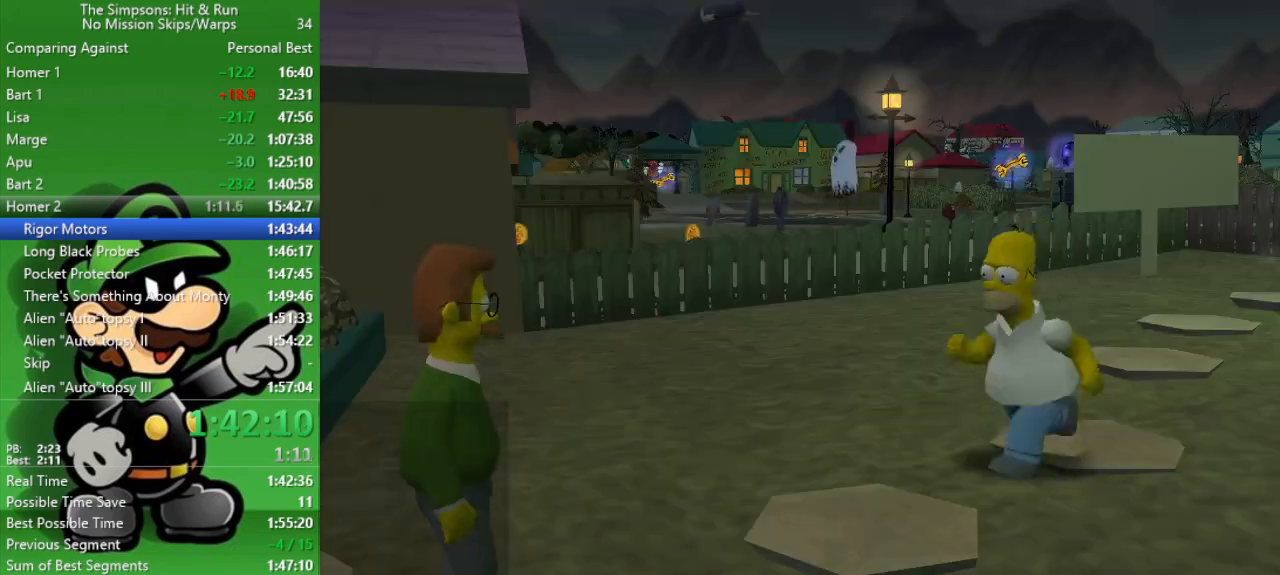
{"buttons": ["R1"], "left_stick": "center", "right_stick": "center", "events": [[17, "left_stick", "up"], [117, "R2", "up"], [183, "SQUARE", "up"], [183, "left_stick", "center"], [417, "R1", "down"]]}
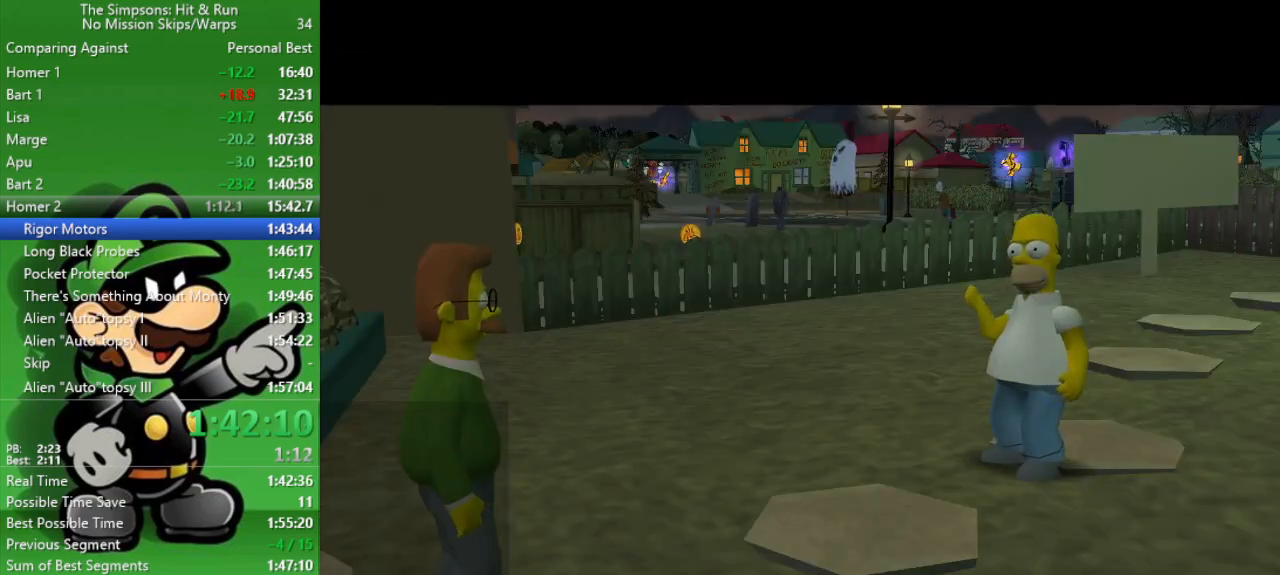
{"buttons": [], "left_stick": "up-left", "right_stick": "center", "events": [[33, "R1", "up"], [100, "R1", "down"], [233, "CIRCLE", "down"], [233, "R1", "up"], [400, "CIRCLE", "up"], [400, "left_stick", "up-left"]]}
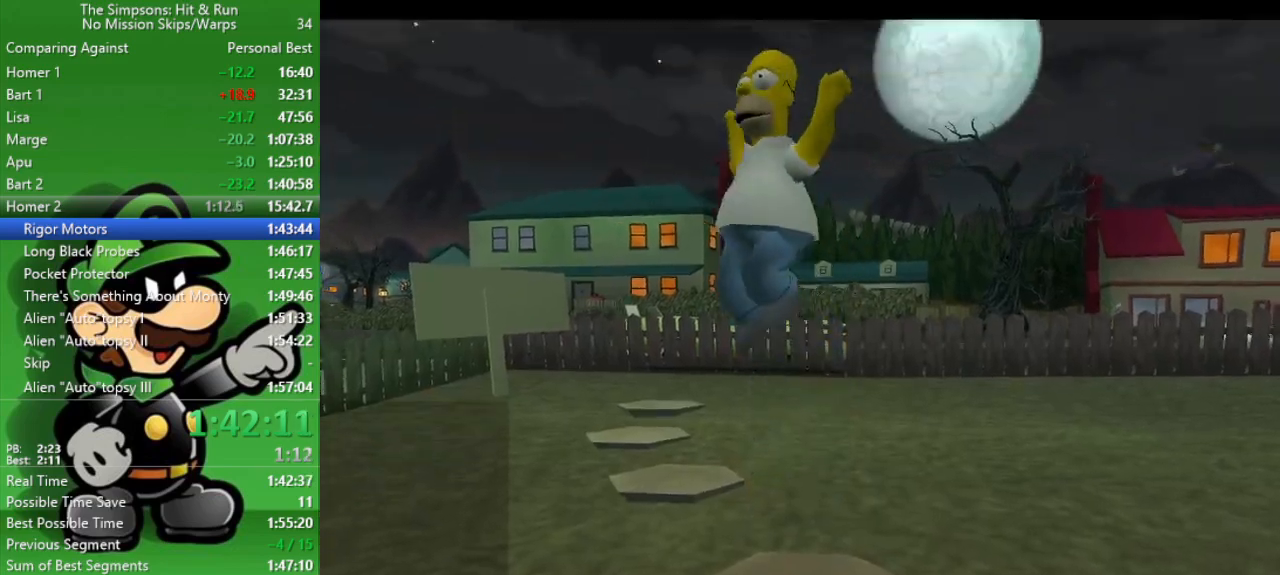
{"buttons": [], "left_stick": "up", "right_stick": "center", "events": [[83, "left_stick", "center"], [217, "left_stick", "up"]]}